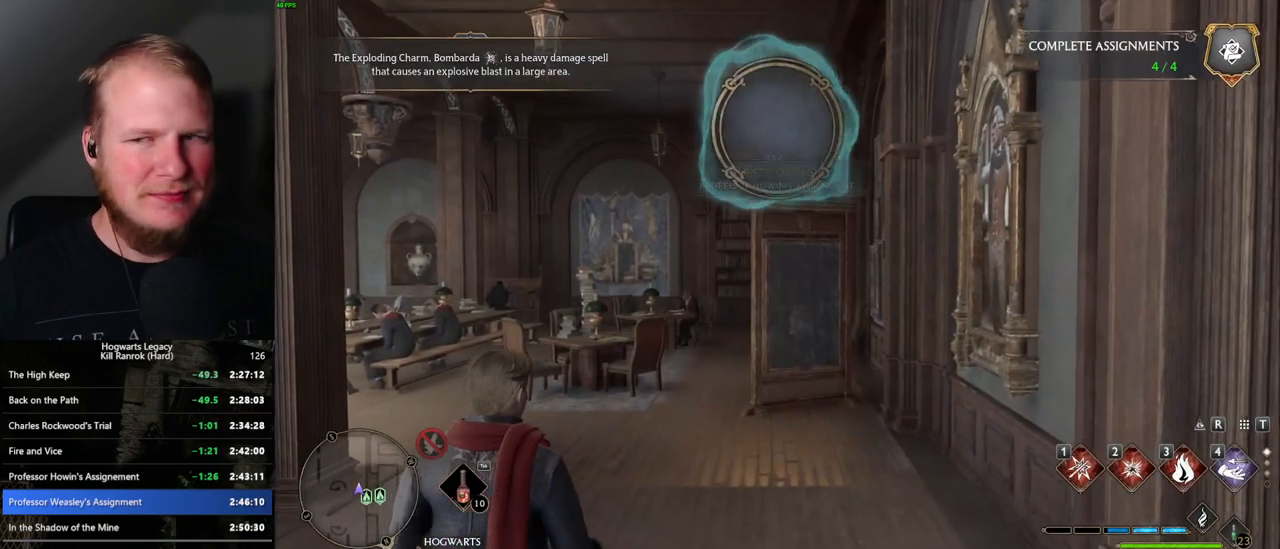
Gameplay with keyboard and mouse; each line is a JSON object with the keys and mouse buttons held at the frame after it. "events" lists presses ("down") and releases ("up") of ".", "/", "0", "1", "2", "3", "4", "5", "6", "7", "8", "9", "a", "alt_l", "alt_r", "b", "backslash", "backspace", "c", "caps_lock", "comma", "ctrl_l", "ctrl_r", "d", "e", "equals", "escape", "f", "f1", "f10", "f11", "f12", "f2", "f3", "f4", "f5", "f6", "f7", "f8", "f9", "g", "h", "i", "j", "k", "l", "lbracket", "m", "minus", "n", "o", "p", "q", "quote", "r", "rbracket", "return", "s", "semicolon", "shift_l", "shift_r", "space", "super", "super_r", "t", "tab", "tilde", "u", "v", "w", "x", "y", "z", "mouse_left", "mouse_wheel", "mouse_right", "mouse_mb4" and "mouse_mb5" between this image and that frame as [ms after this image, input, new state], when the widget could be followed in between. "mouse_left", "mouse_wheel", "mouse_right", "mouse_mb4", "mouse_mb5" = the "left", "wheel", "right", "mb4", "mb5" buttons of the "mouse" list. No other keys are recorded. "wheel" means that the mouse wheel is clicked or scrolled. Mouse movement is not recorded.
{"keys": ["a", "s"], "mouse": [], "events": [[167, "s", "down"], [217, "a", "down"]]}
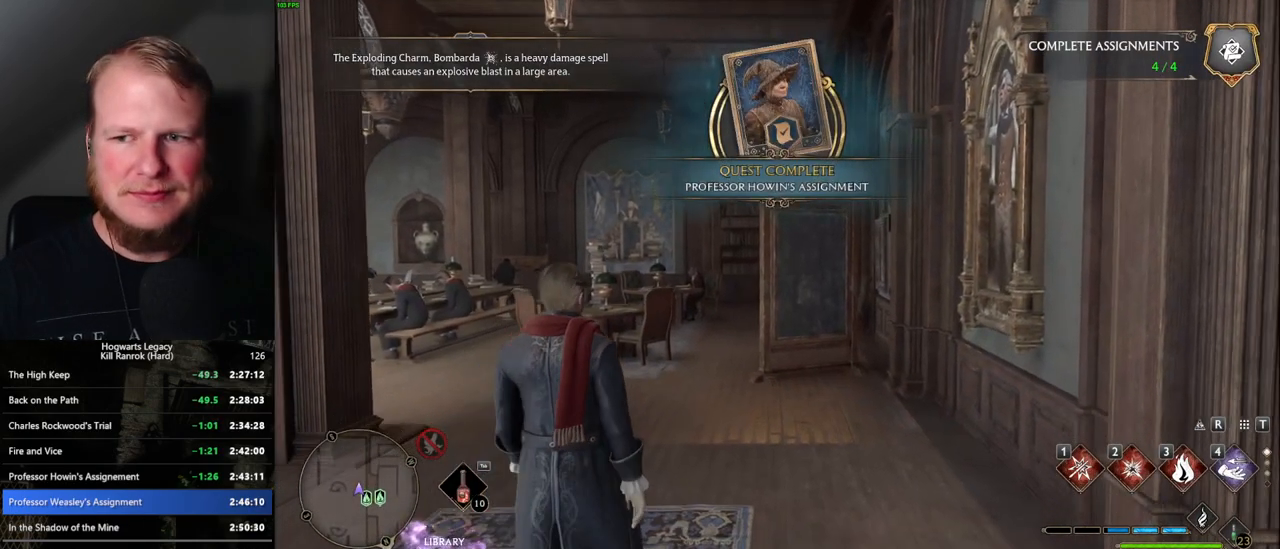
{"keys": ["a", "s"], "mouse": [], "events": [[67, "a", "up"], [384, "a", "down"]]}
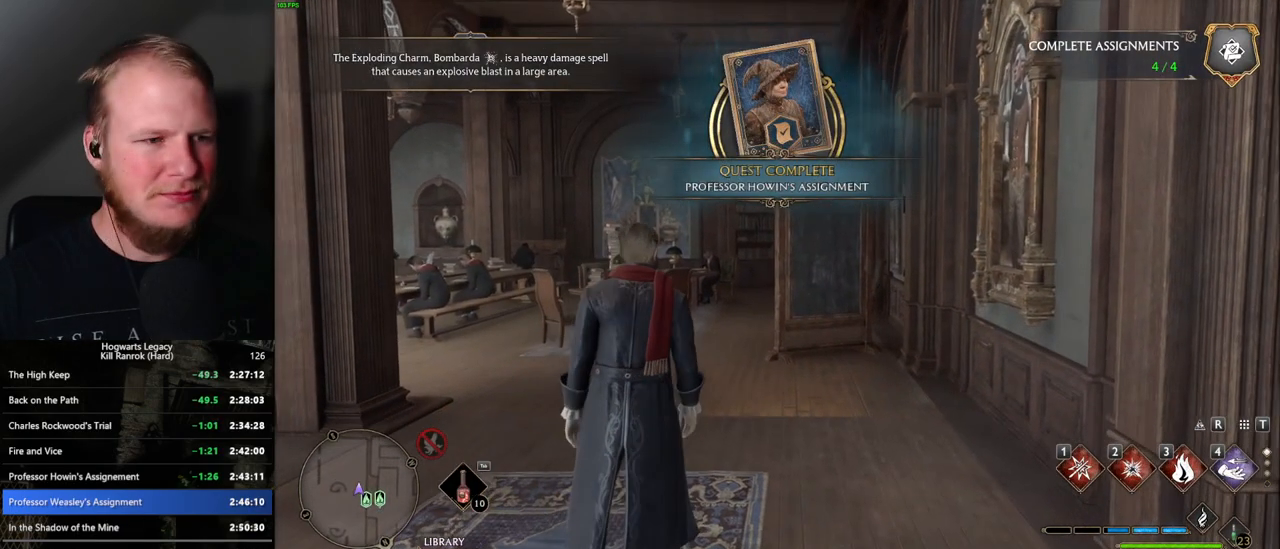
{"keys": ["a", "w"], "mouse": [], "events": [[34, "space", "down"], [184, "space", "up"], [300, "s", "up"], [450, "w", "down"]]}
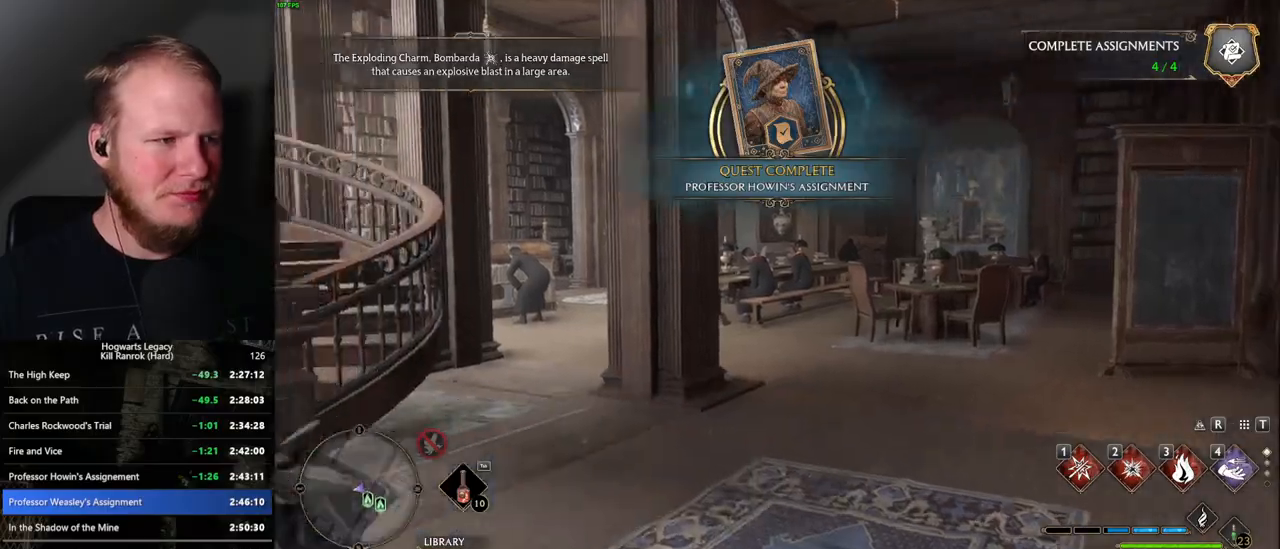
{"keys": ["w"], "mouse": [], "events": [[184, "a", "up"], [250, "shift_l", "down"], [367, "shift_l", "up"]]}
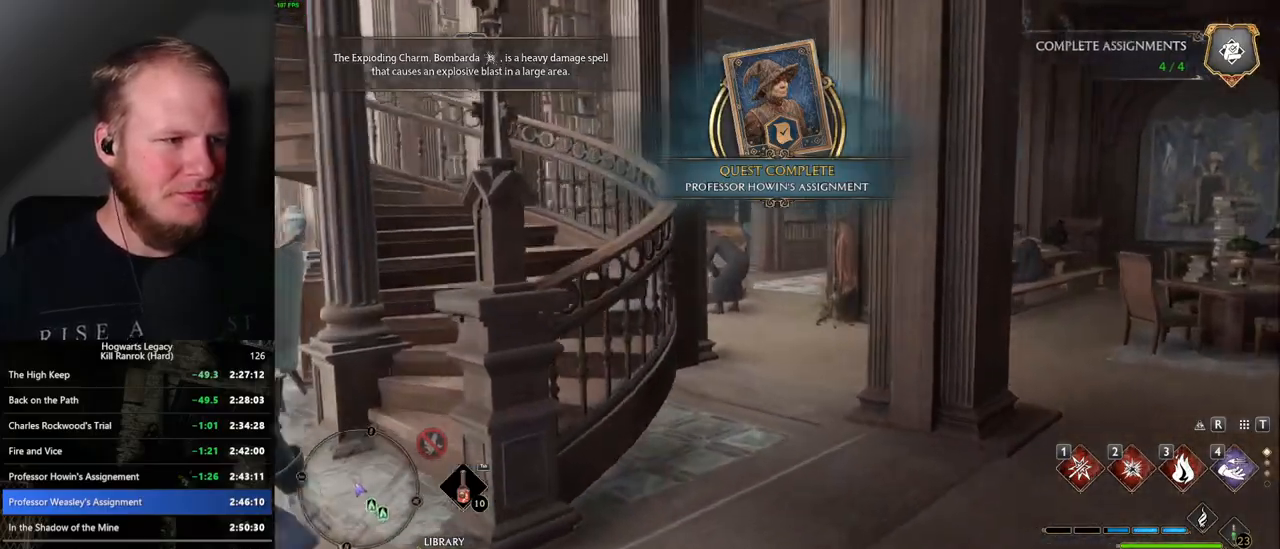
{"keys": ["d", "w"], "mouse": [], "events": [[150, "d", "down"]]}
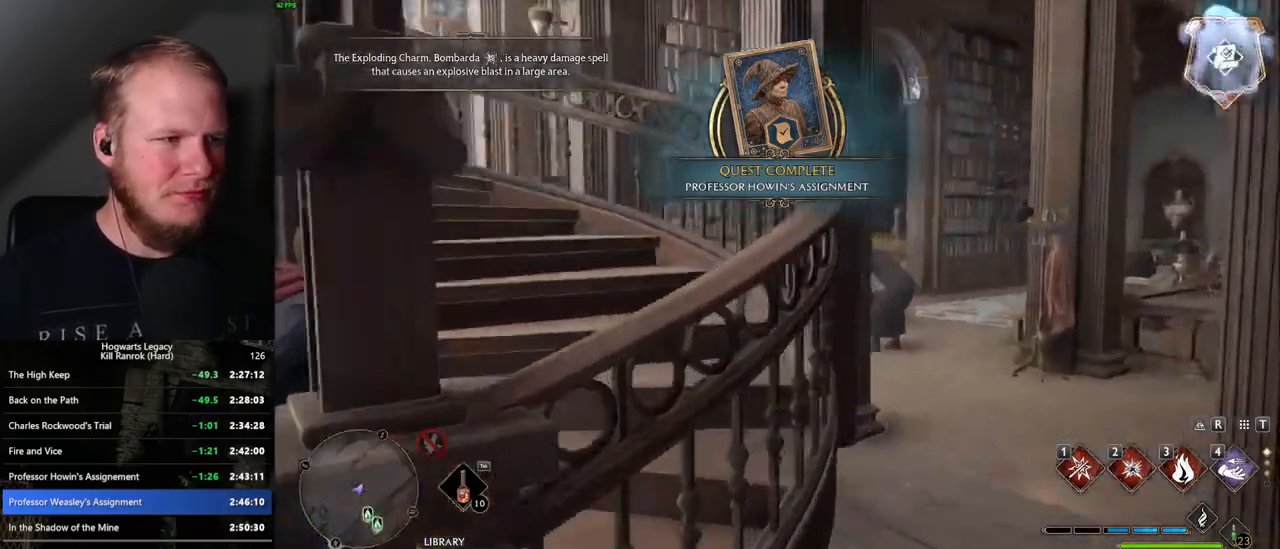
{"keys": ["w"], "mouse": [], "events": [[134, "d", "up"]]}
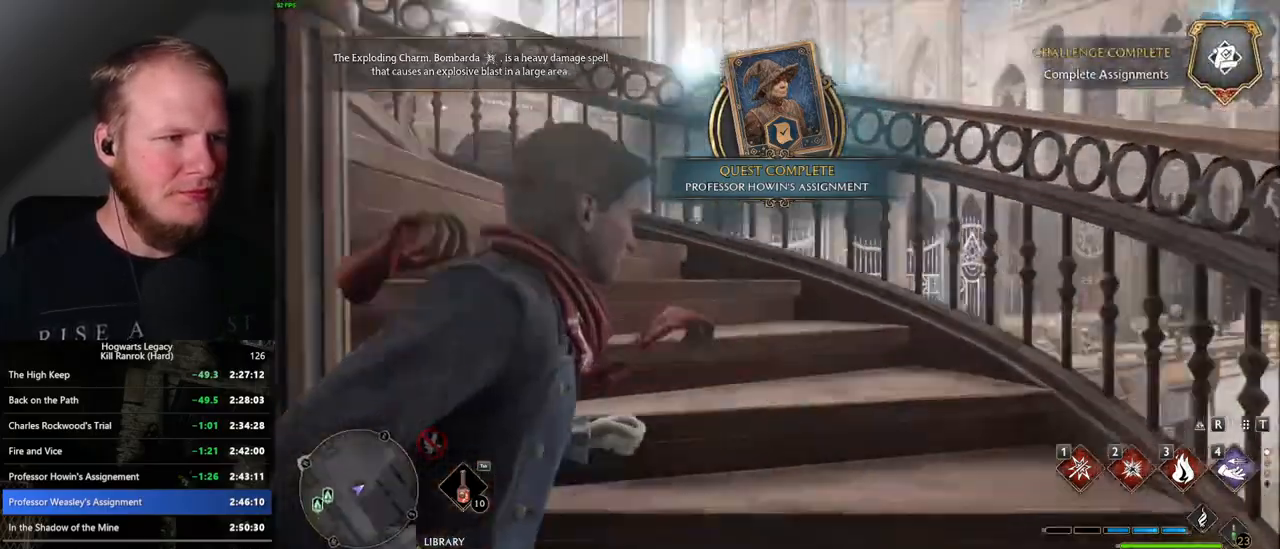
{"keys": ["w"], "mouse": [], "events": []}
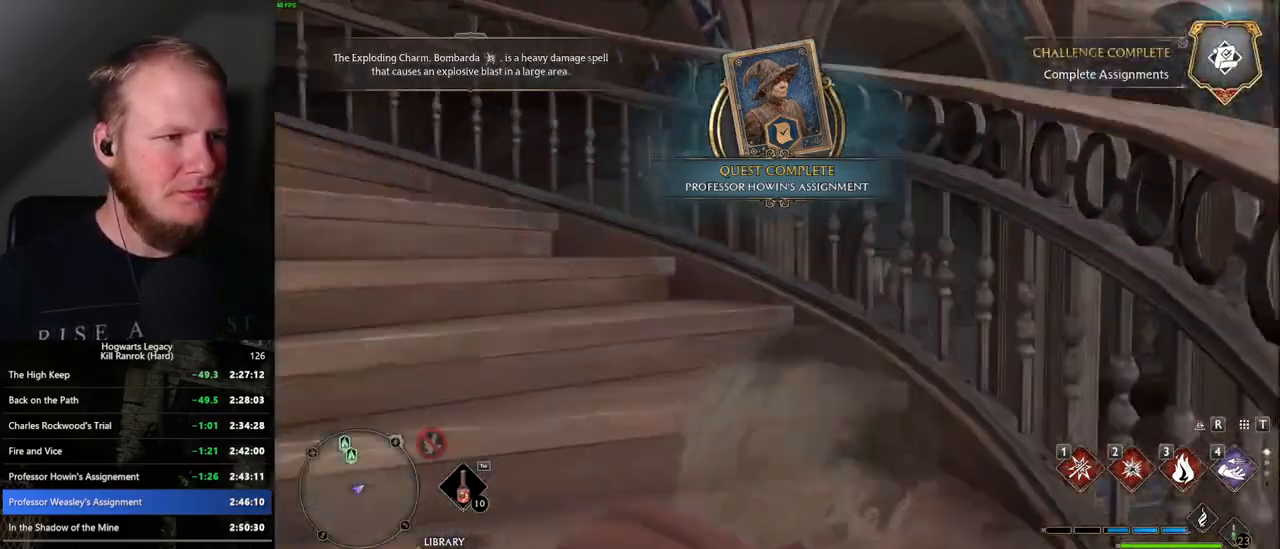
{"keys": ["w"], "mouse": [], "events": []}
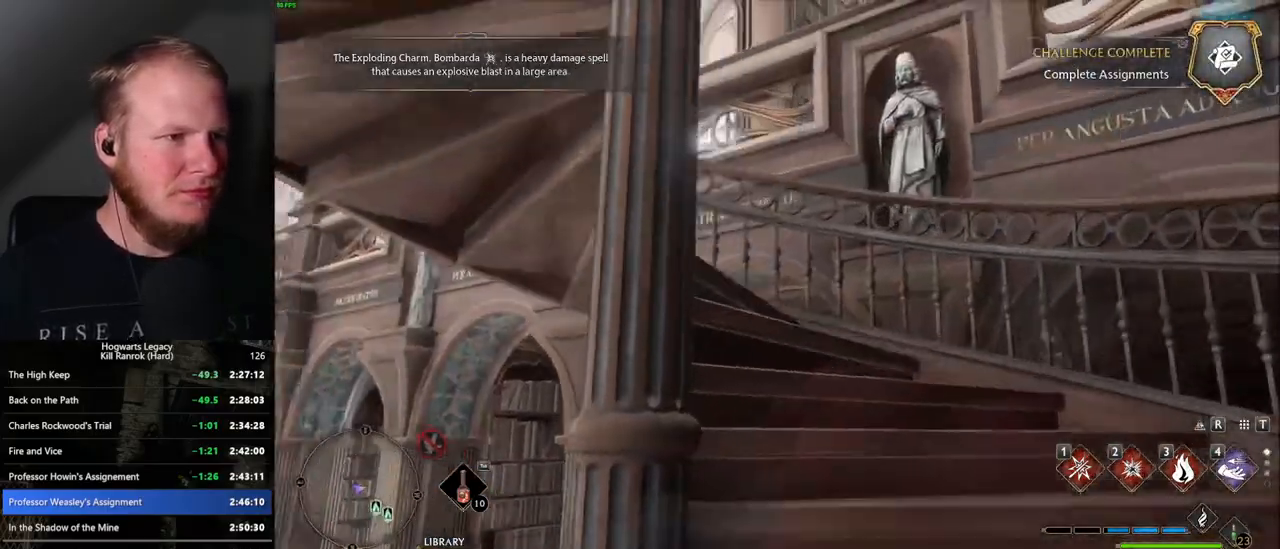
{"keys": ["w"], "mouse": [], "events": []}
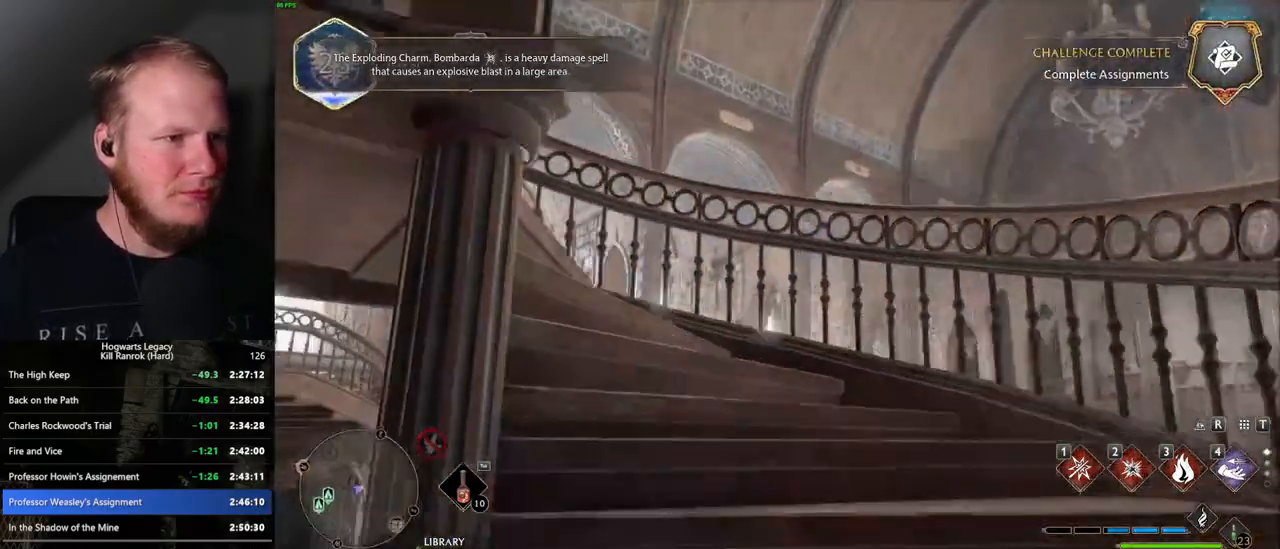
{"keys": ["w"], "mouse": [], "events": []}
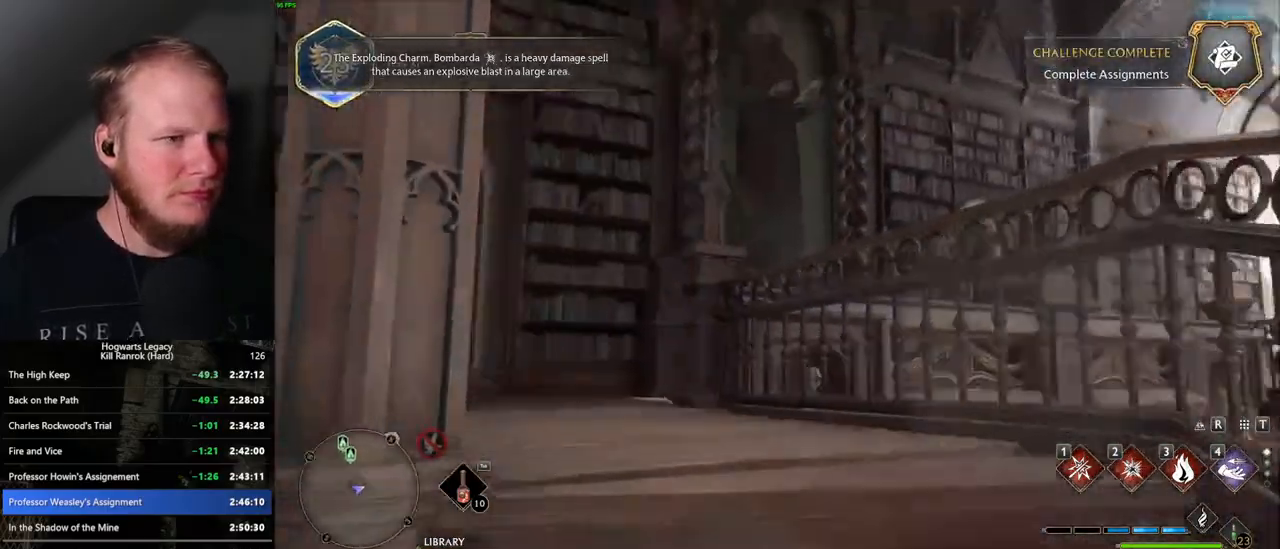
{"keys": ["w"], "mouse": [], "events": []}
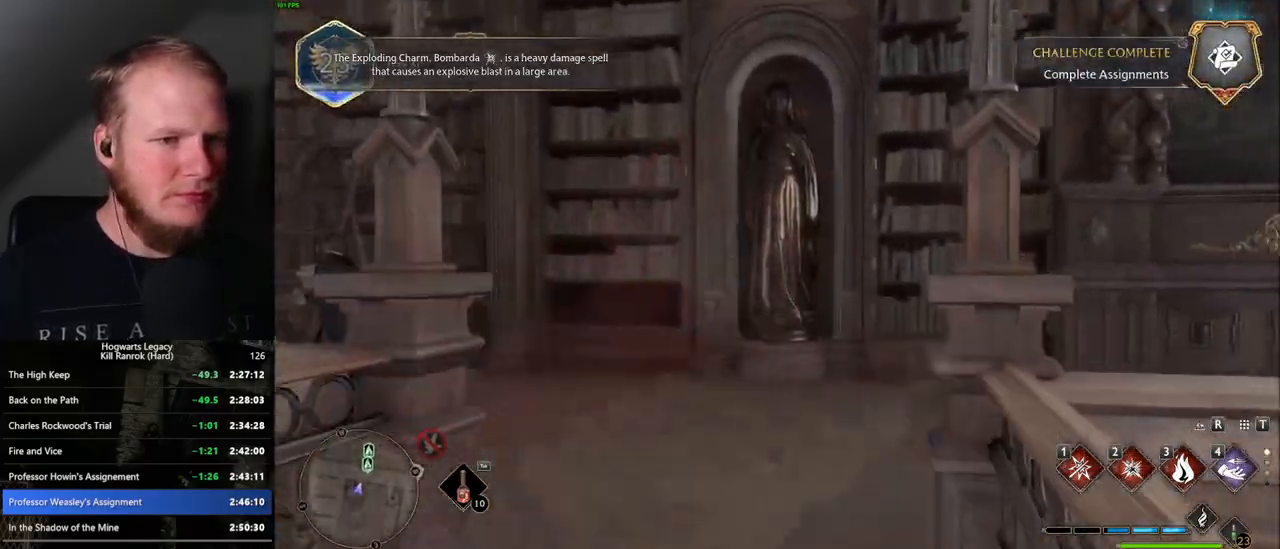
{"keys": ["w"], "mouse": [], "events": []}
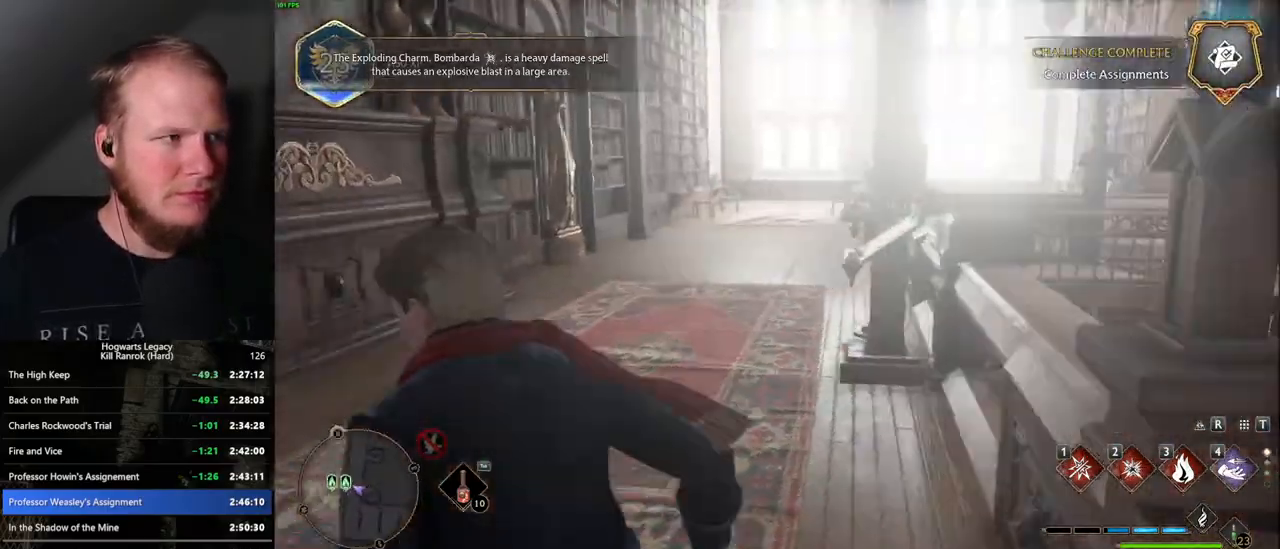
{"keys": ["w"], "mouse": [], "events": []}
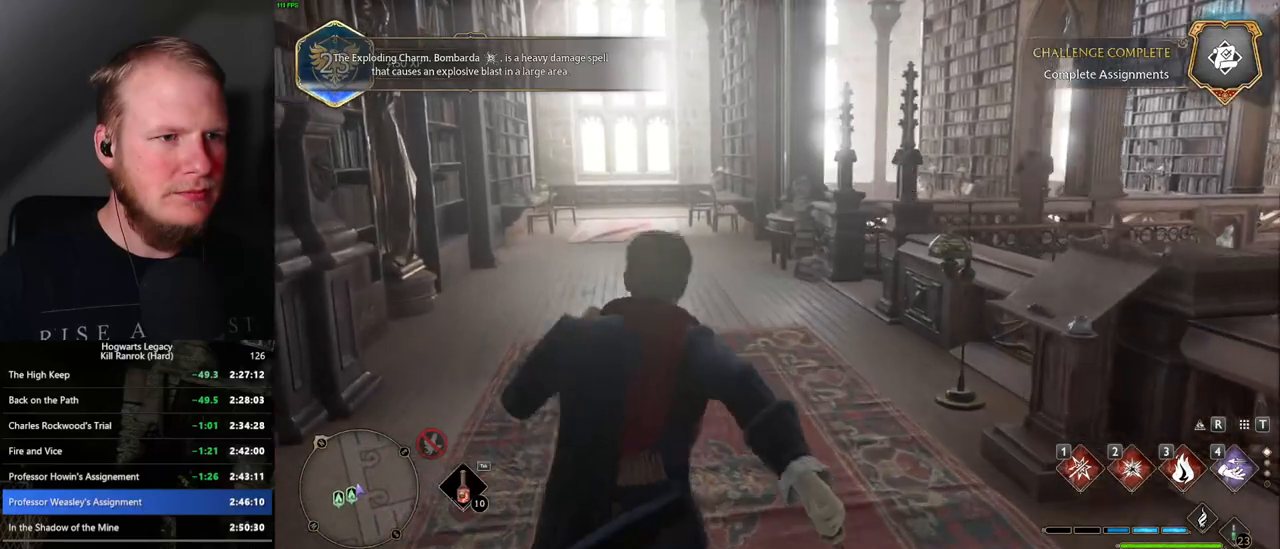
{"keys": ["w"], "mouse": [], "events": []}
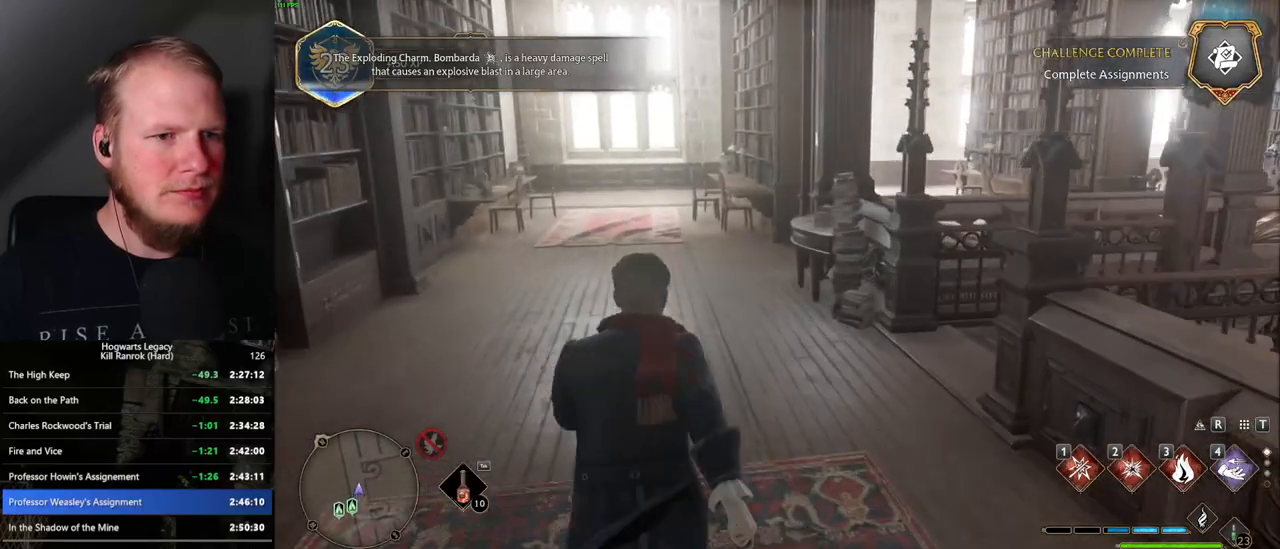
{"keys": ["w"], "mouse": [], "events": []}
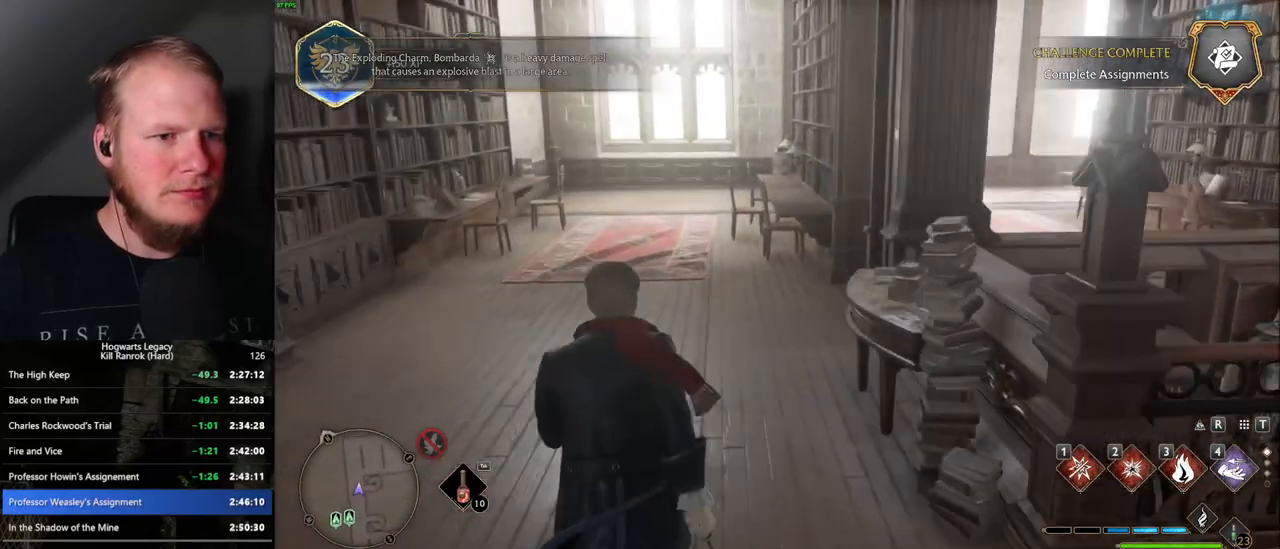
{"keys": ["w"], "mouse": [], "events": []}
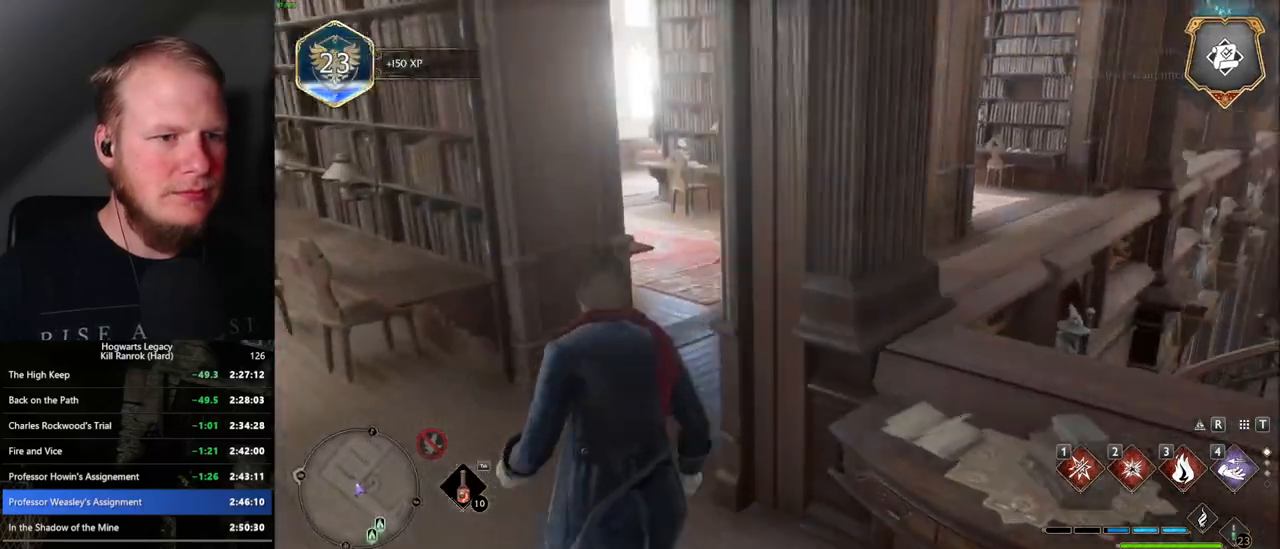
{"keys": ["w"], "mouse": [], "events": []}
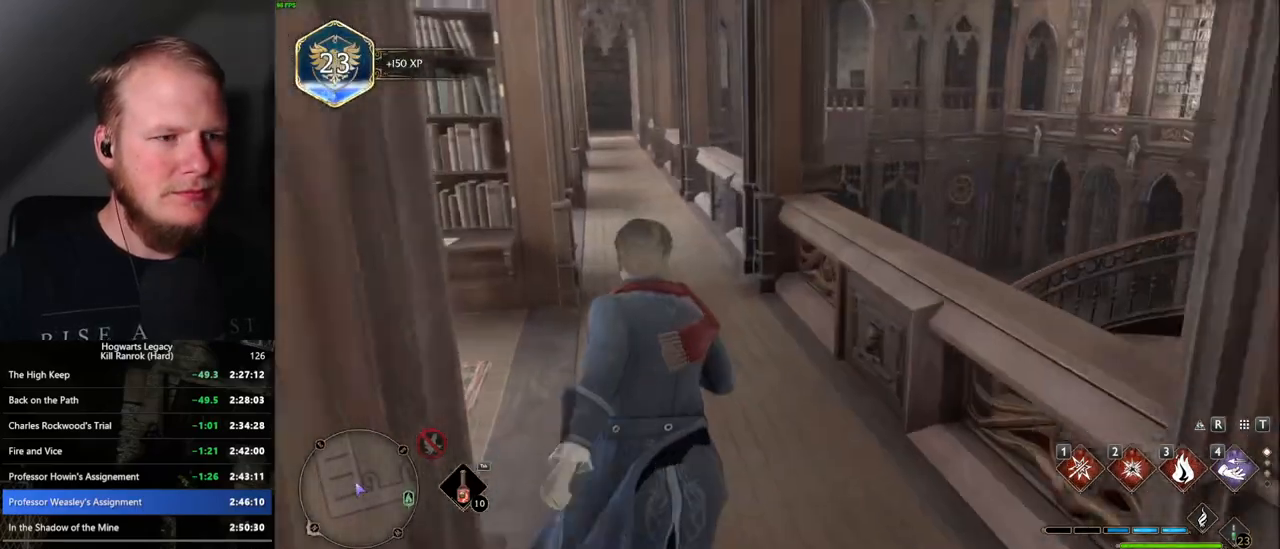
{"keys": ["w"], "mouse": [], "events": []}
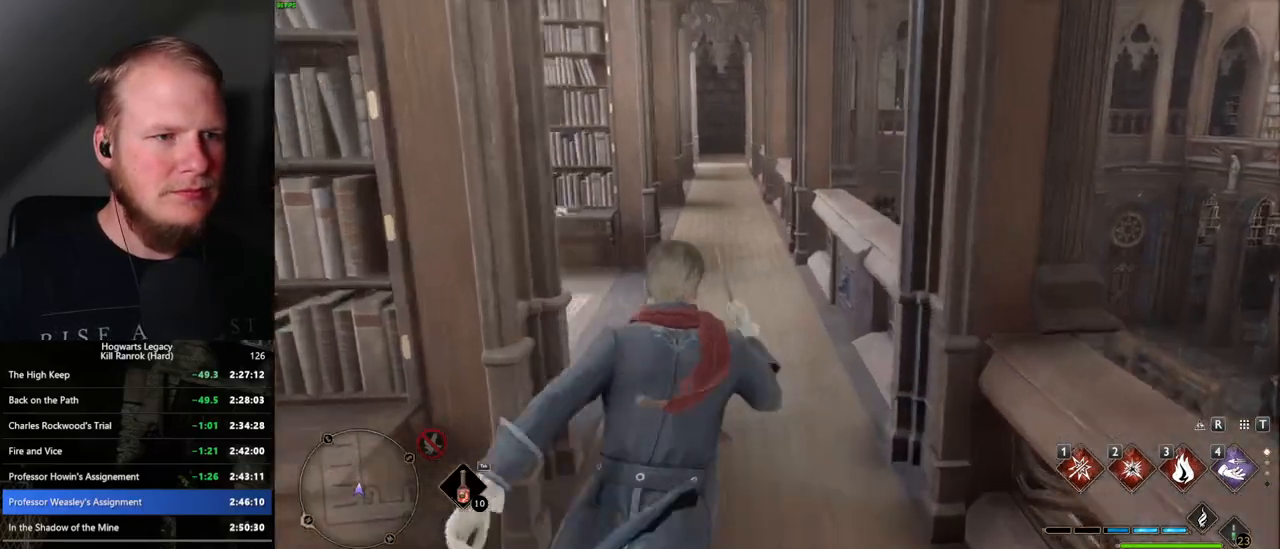
{"keys": ["w"], "mouse": [], "events": []}
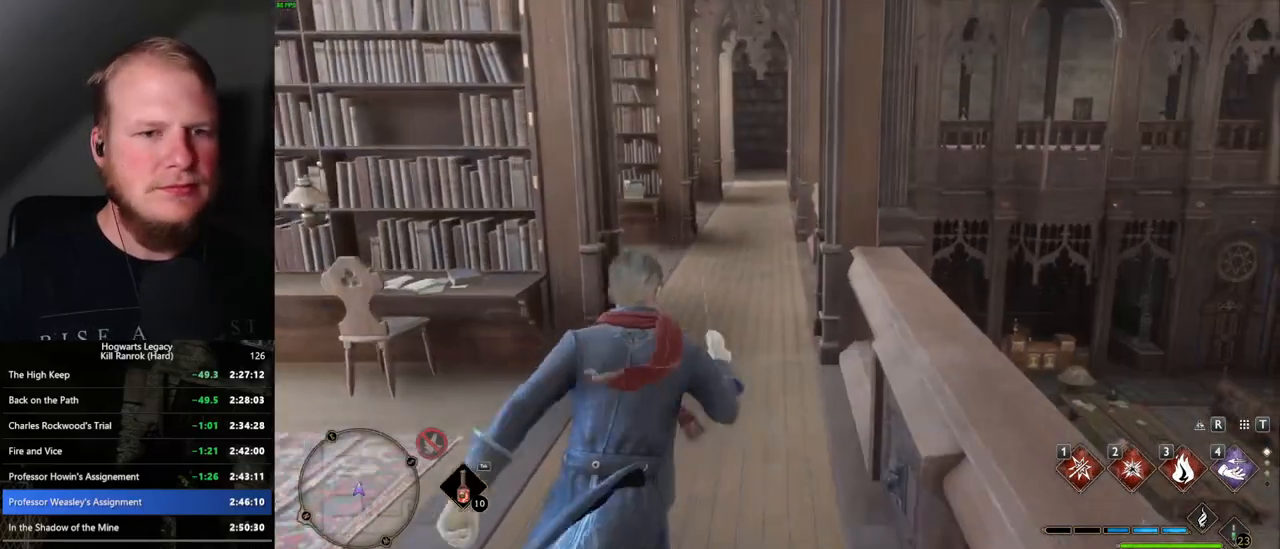
{"keys": ["w"], "mouse": [], "events": []}
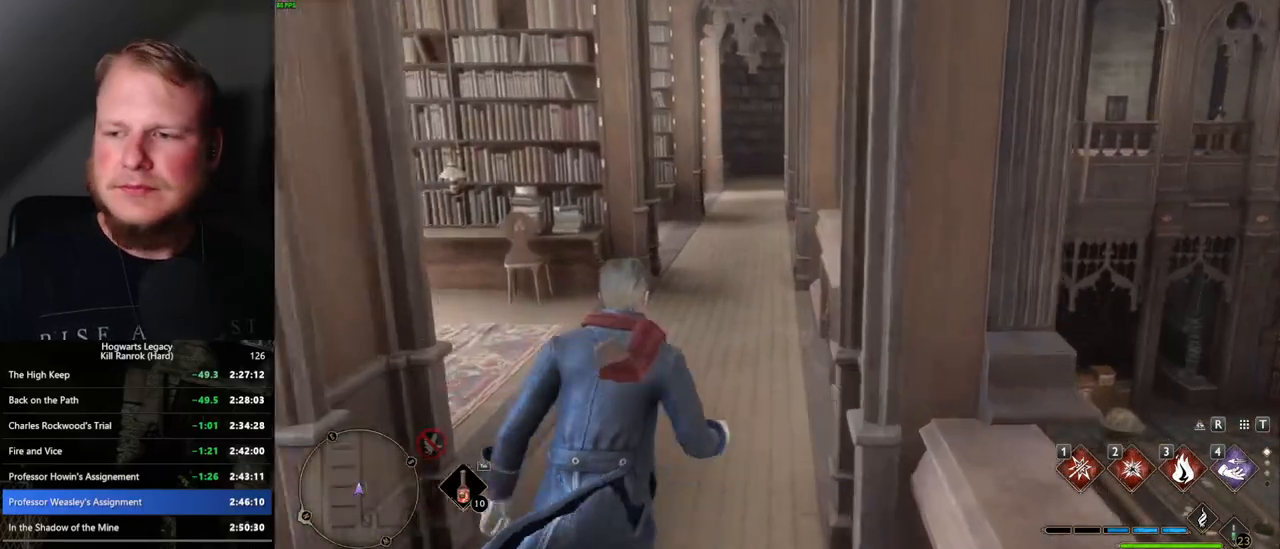
{"keys": ["w"], "mouse": [], "events": []}
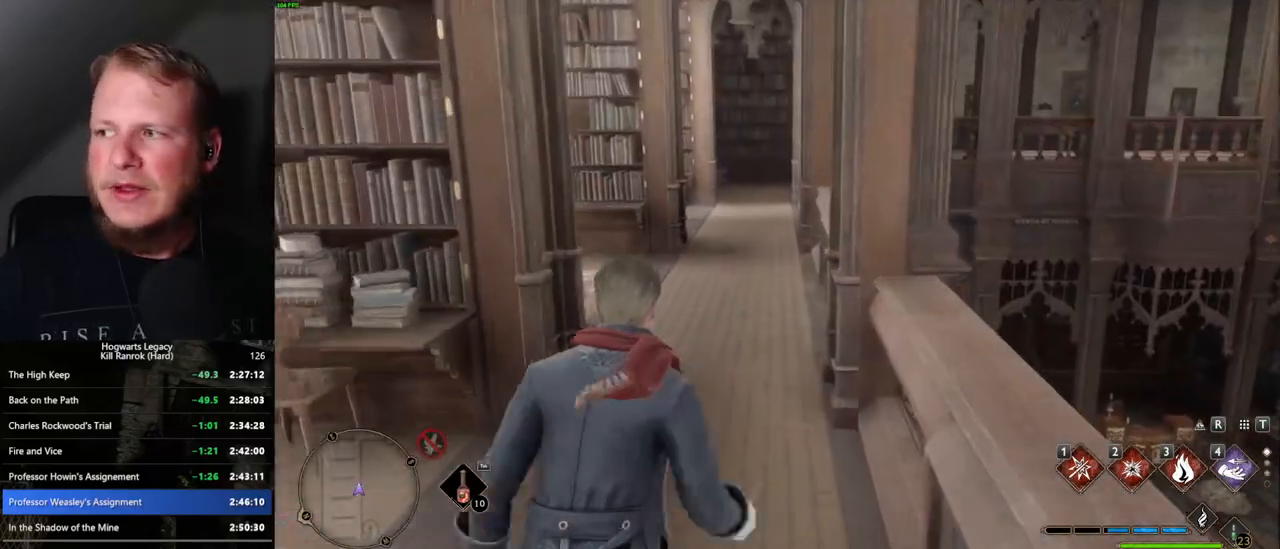
{"keys": ["w"], "mouse": [], "events": []}